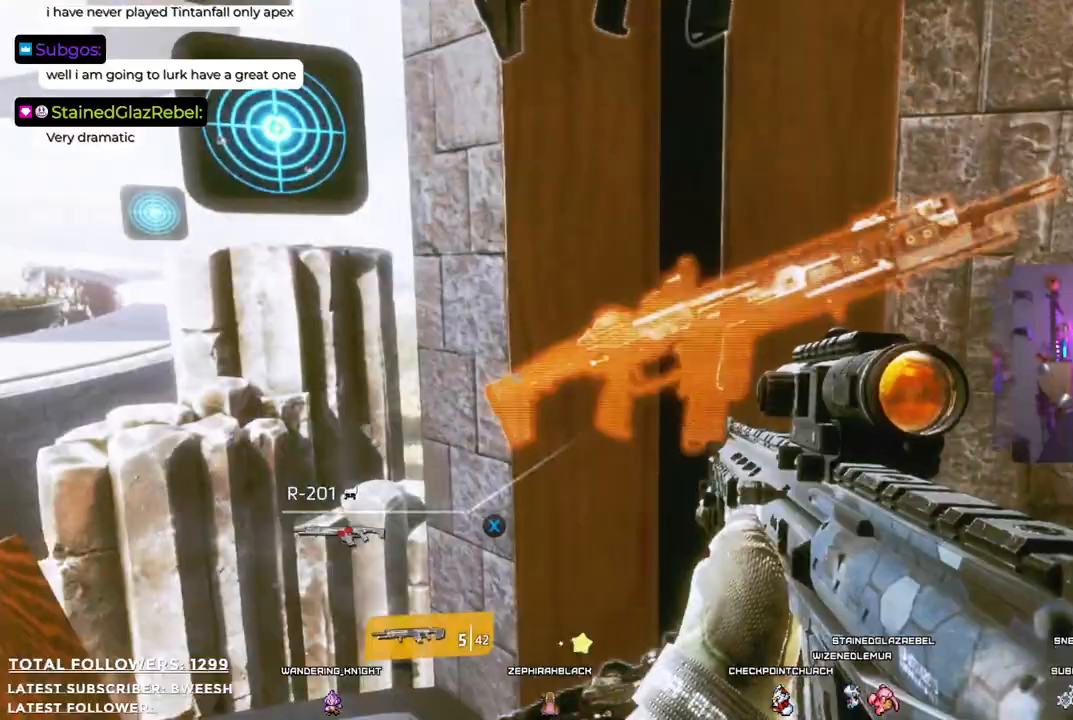
Gameplay with a controller (Xbox layout); each line is a JSON object with the inputs held at the frame after it. "events" lists button and stick changes between this image and that frame as [ms after this image, input, new state], when the widget could be followed in between.
{"buttons": [], "left_stick": "down", "right_stick": "center", "events": [[367, "X", "up"], [367, "left_stick", "down"]]}
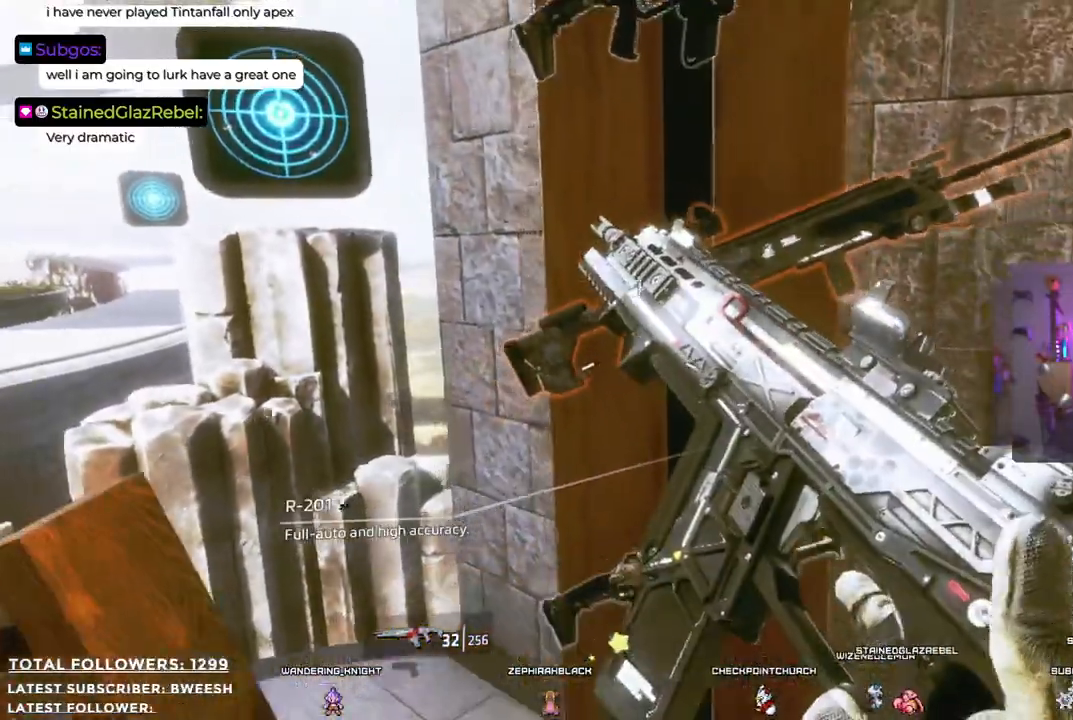
{"buttons": [], "left_stick": "down-left", "right_stick": "down-right", "events": [[117, "right_stick", "down-right"], [501, "left_stick", "down-left"]]}
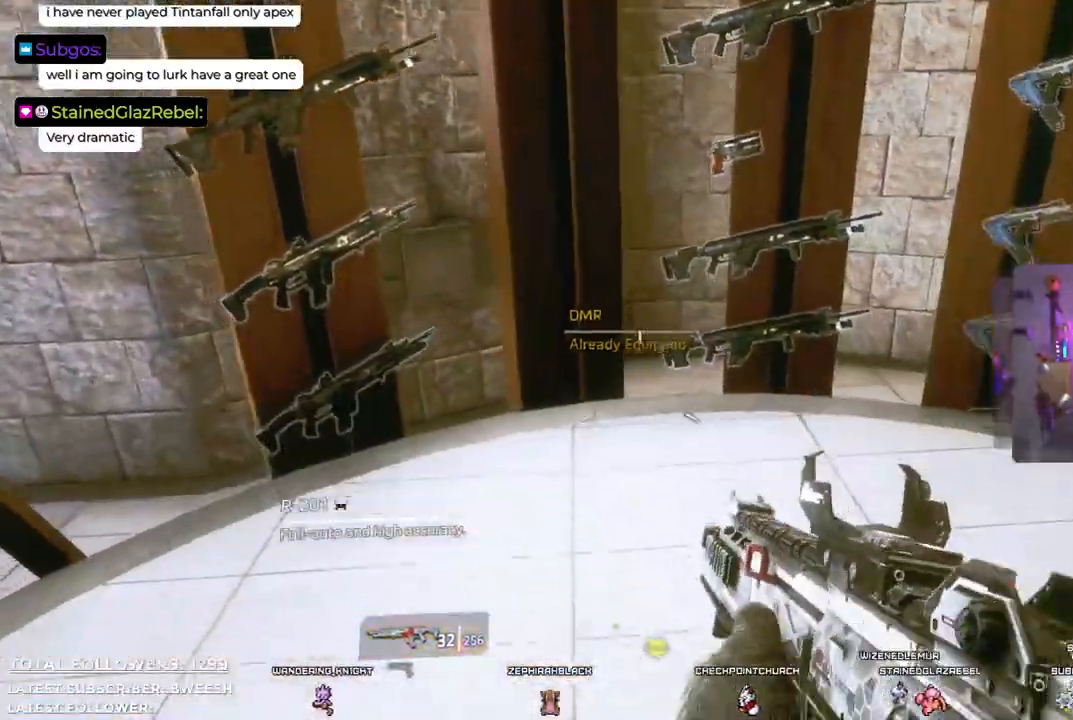
{"buttons": [], "left_stick": "up", "right_stick": "right", "events": [[134, "left_stick", "up-left"], [184, "right_stick", "right"], [268, "left_stick", "up"]]}
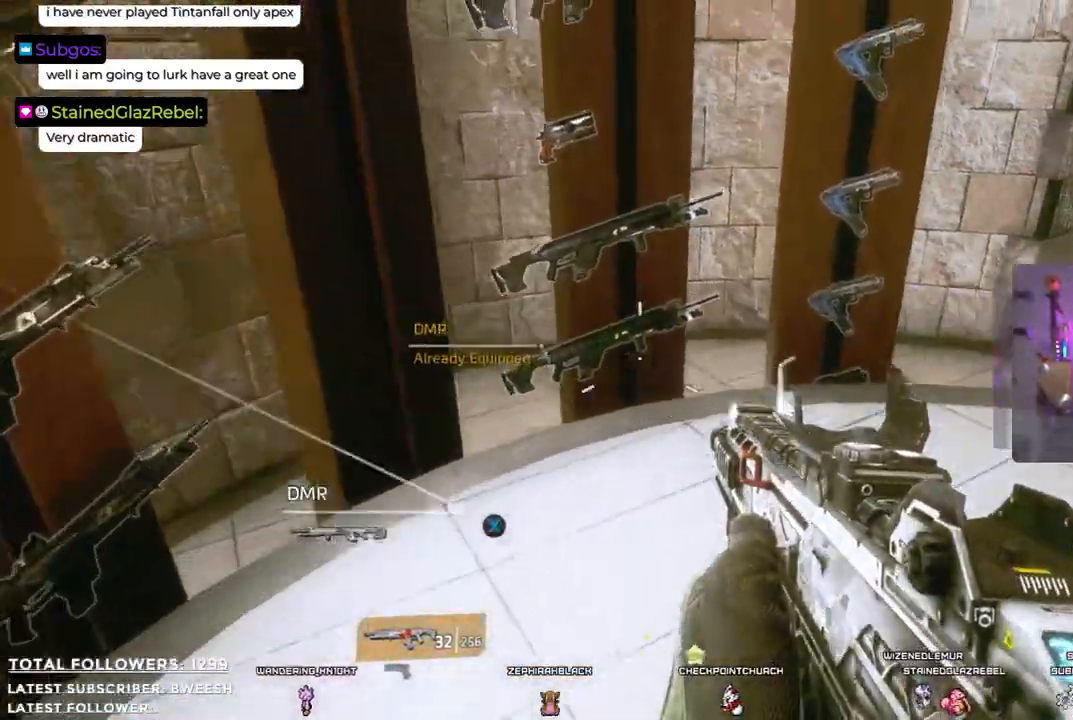
{"buttons": [], "left_stick": "up", "right_stick": "center", "events": [[451, "right_stick", "center"]]}
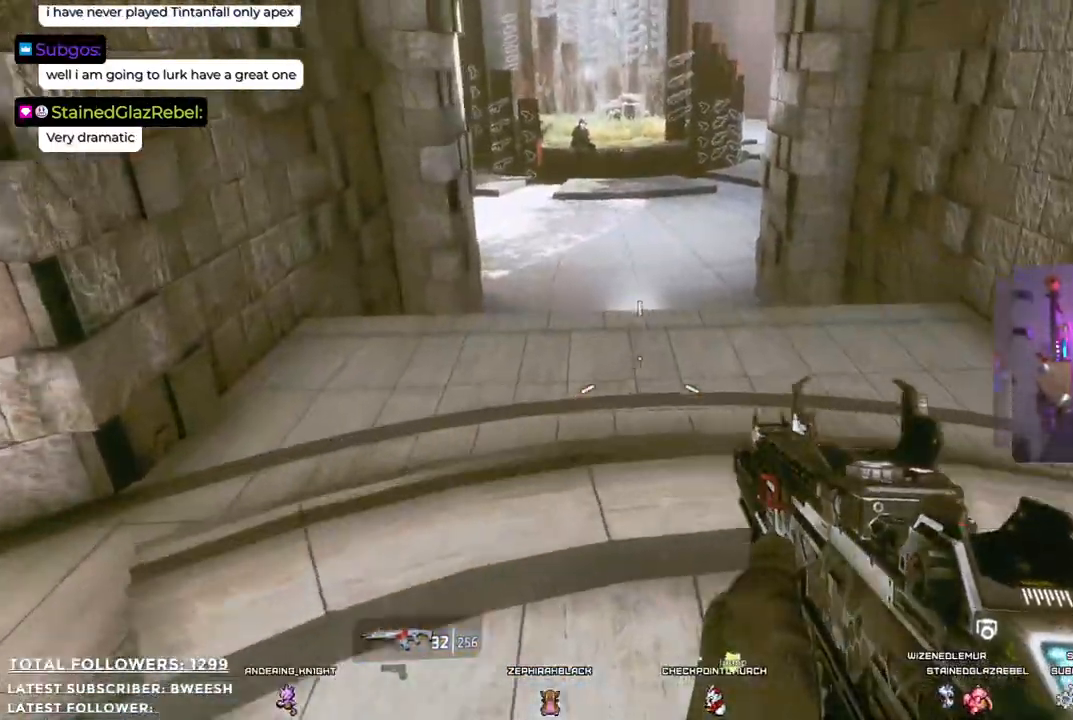
{"buttons": [], "left_stick": "up", "right_stick": "up", "events": [[384, "right_stick", "up"]]}
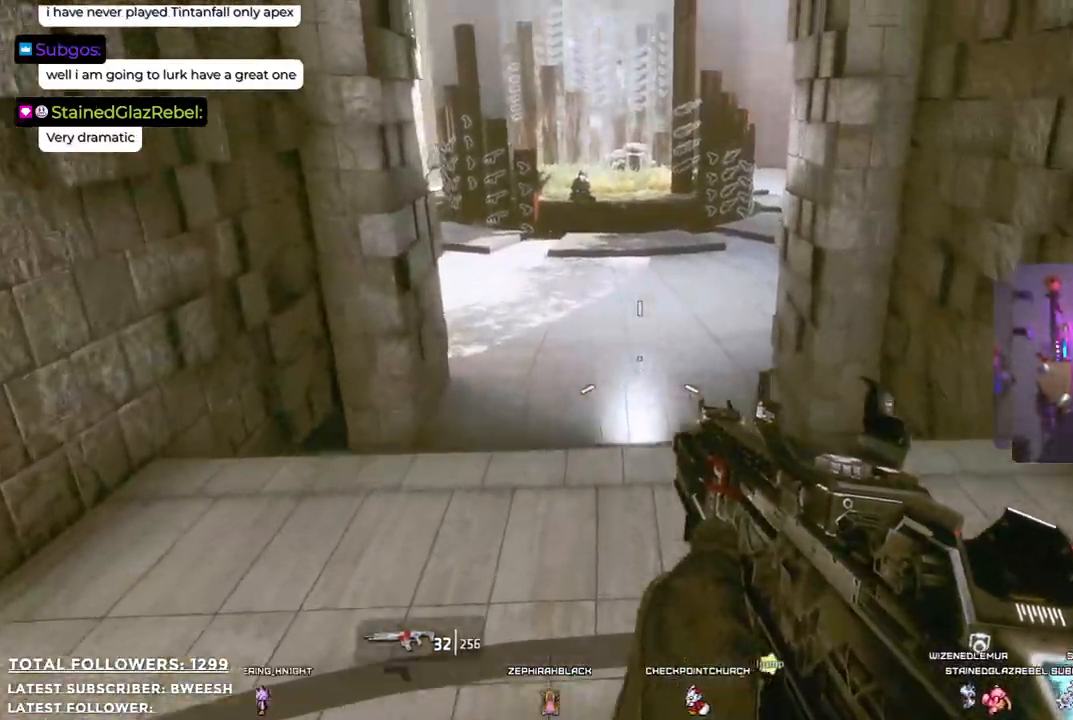
{"buttons": [], "left_stick": "up", "right_stick": "center", "events": [[134, "right_stick", "center"]]}
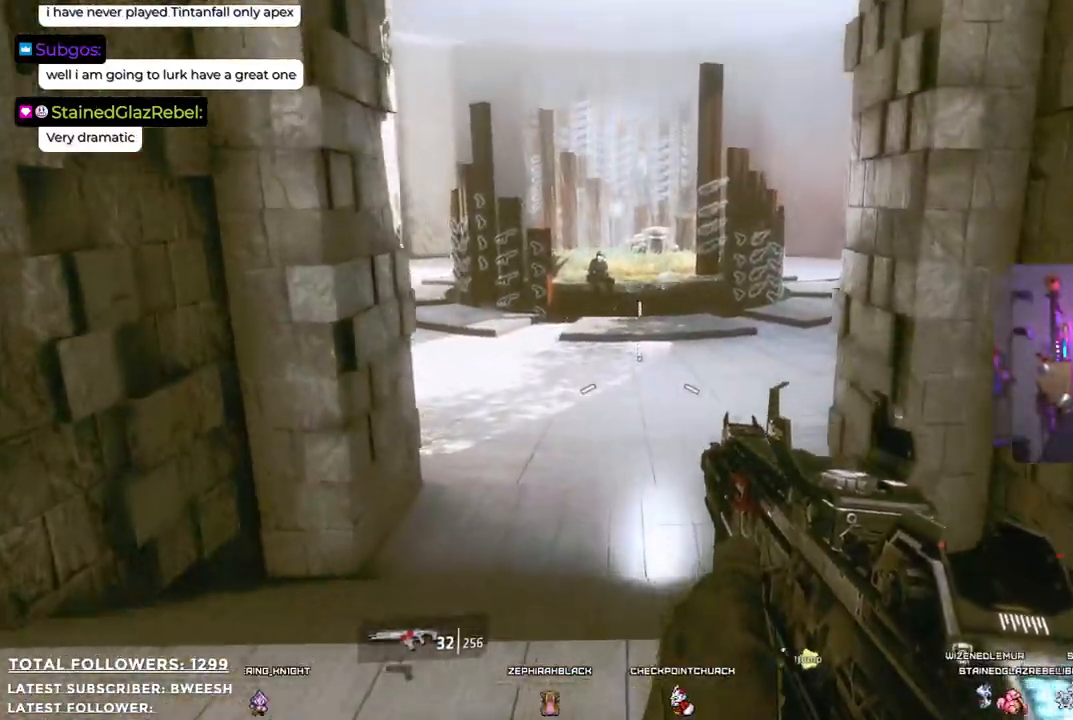
{"buttons": [], "left_stick": "up", "right_stick": "center", "events": [[34, "L3", "down"], [184, "L3", "up"]]}
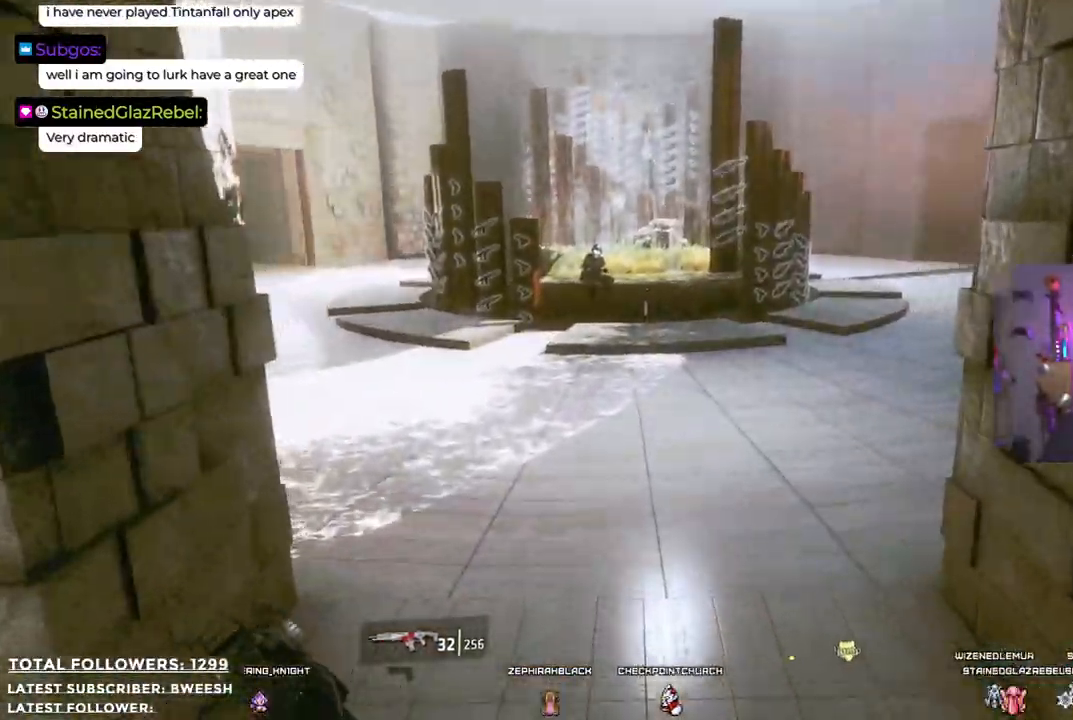
{"buttons": [], "left_stick": "up", "right_stick": "left", "events": [[401, "right_stick", "left"]]}
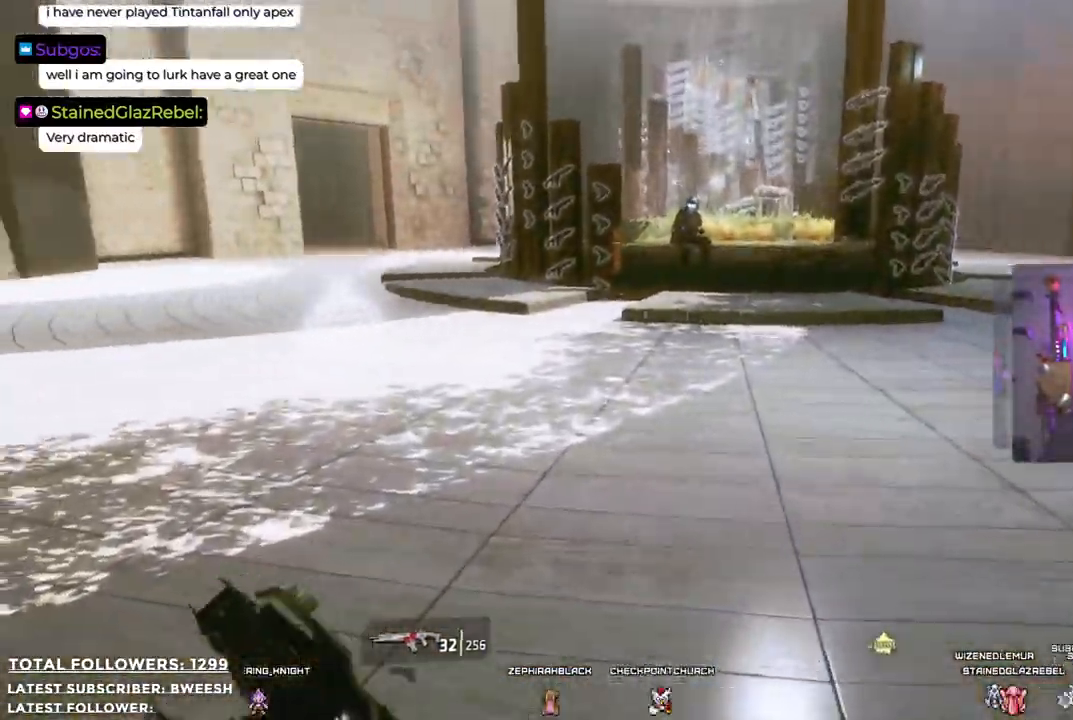
{"buttons": [], "left_stick": "up", "right_stick": "center", "events": [[217, "right_stick", "up-left"], [417, "right_stick", "center"]]}
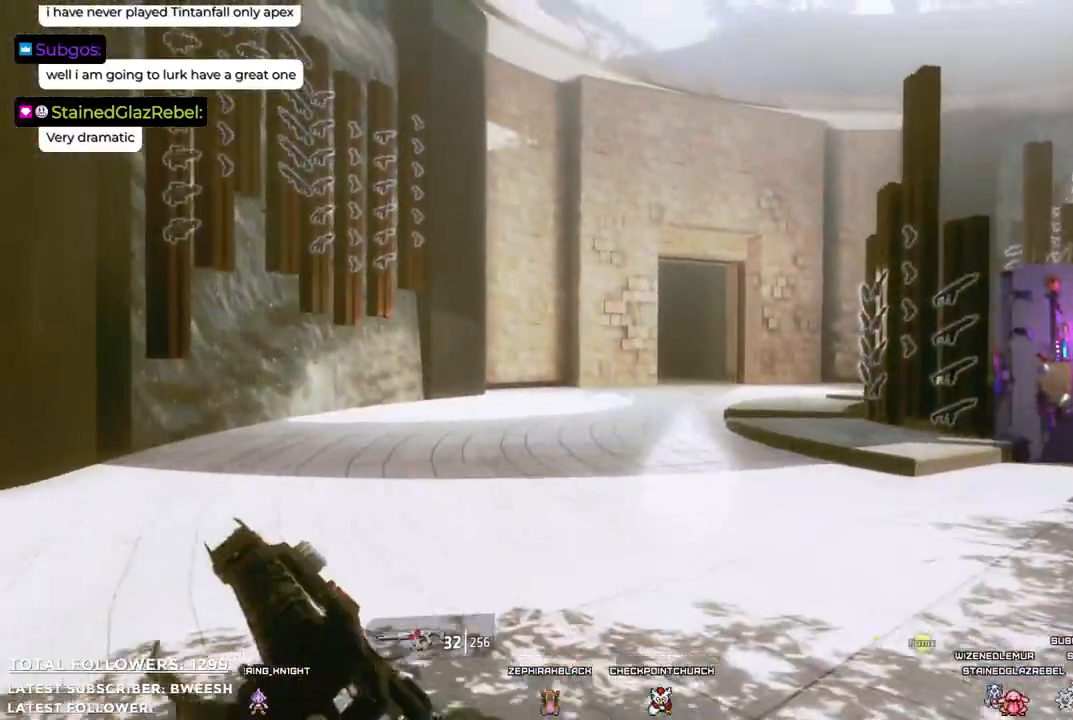
{"buttons": [], "left_stick": "up", "right_stick": "center", "events": []}
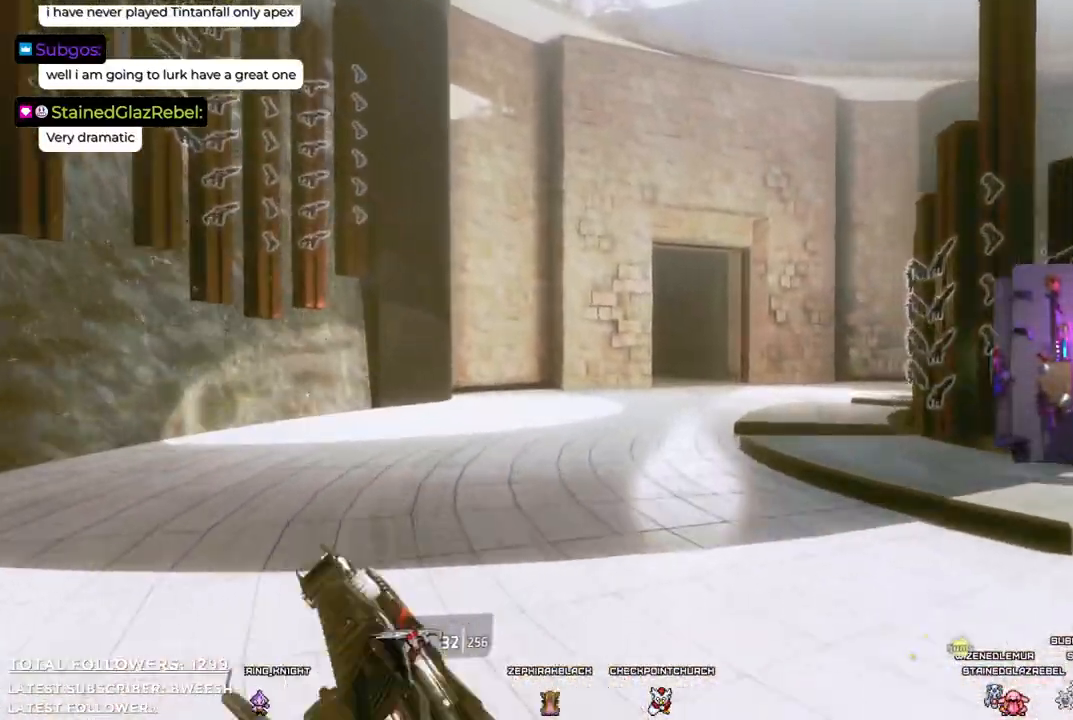
{"buttons": [], "left_stick": "up", "right_stick": "center", "events": []}
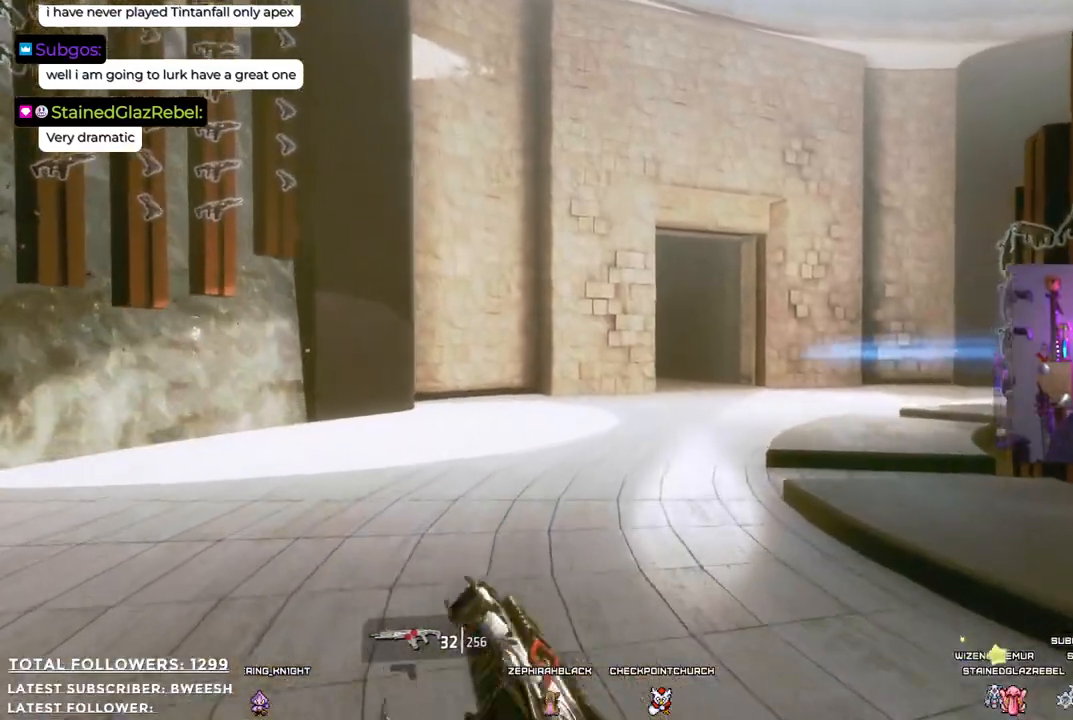
{"buttons": [], "left_stick": "up", "right_stick": "center"}
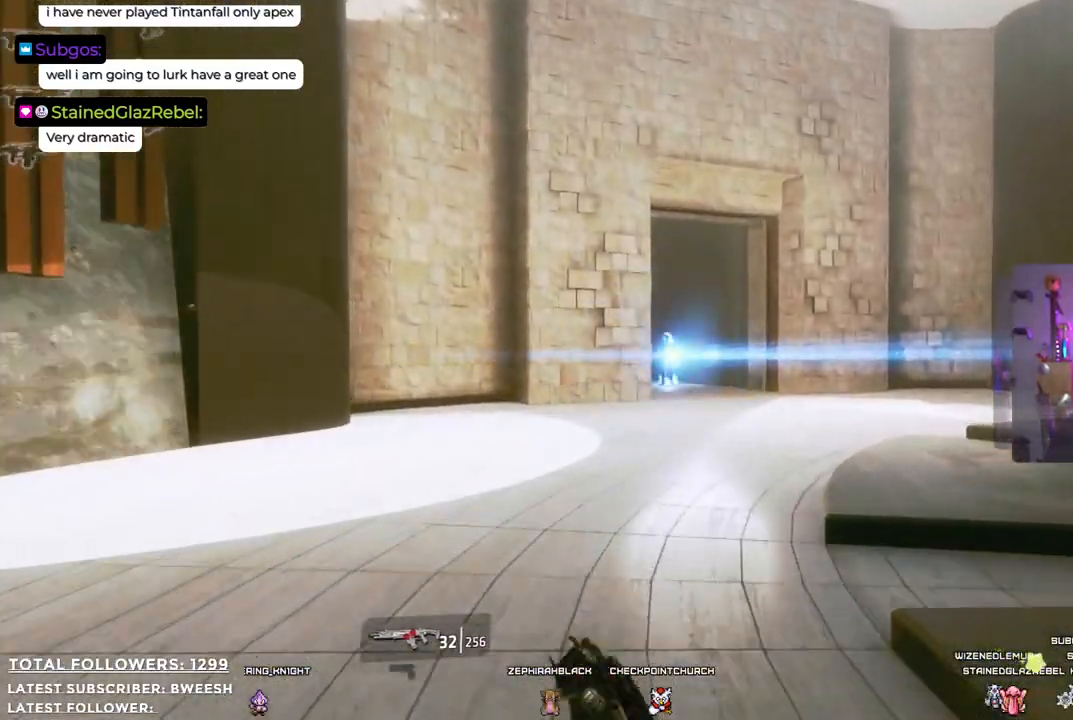
{"buttons": [], "left_stick": "up", "right_stick": "center", "events": []}
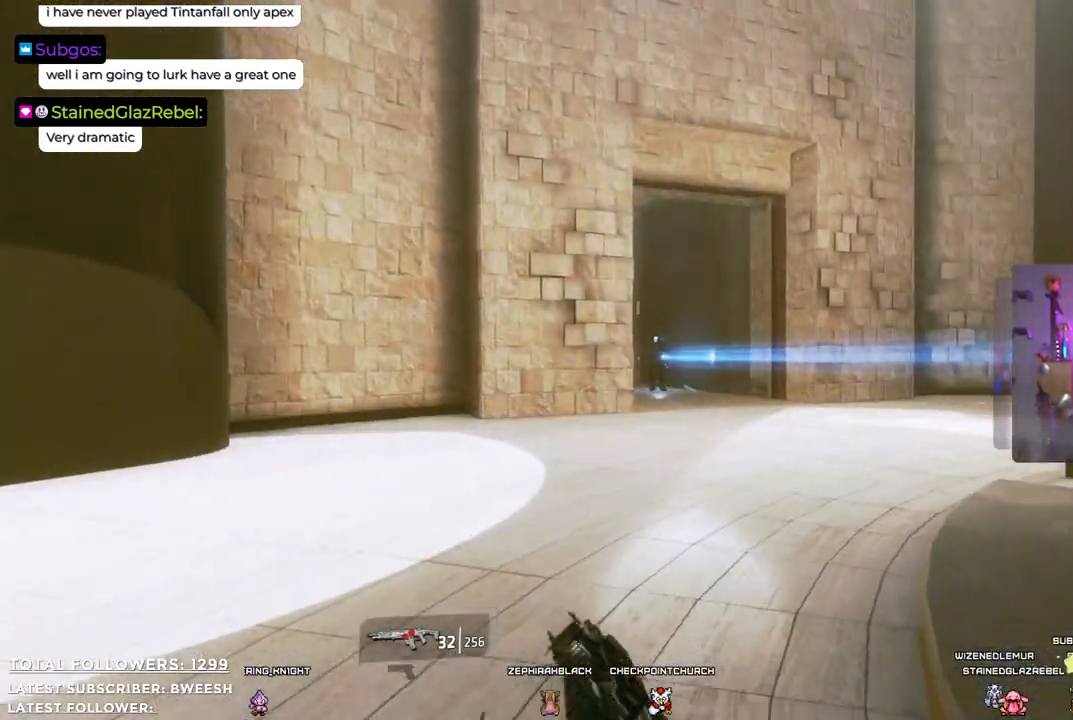
{"buttons": [], "left_stick": "up", "right_stick": "center", "events": []}
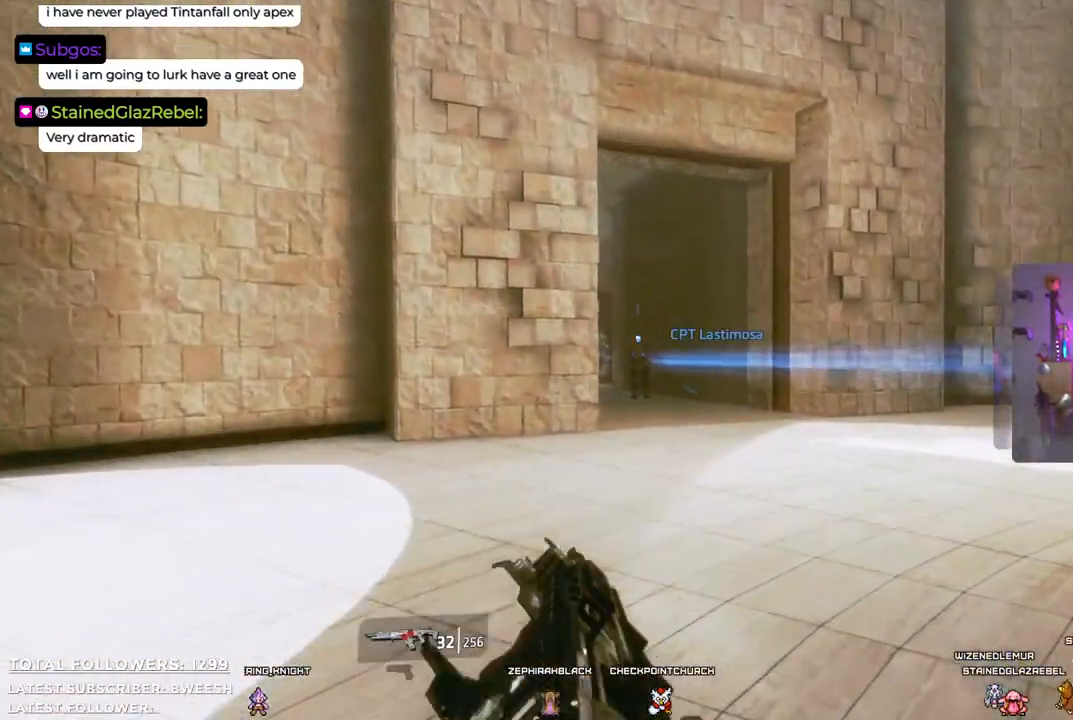
{"buttons": [], "left_stick": "up", "right_stick": "center", "events": []}
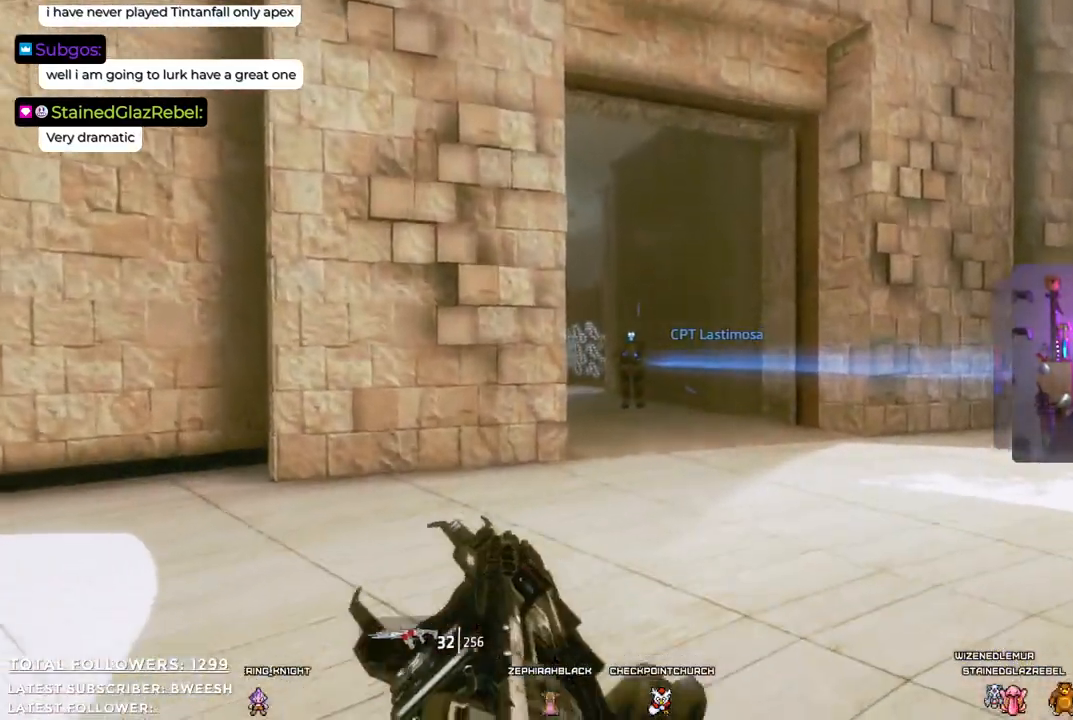
{"buttons": [], "left_stick": "up", "right_stick": "center", "events": [[66, "right_stick", "left"], [217, "right_stick", "center"]]}
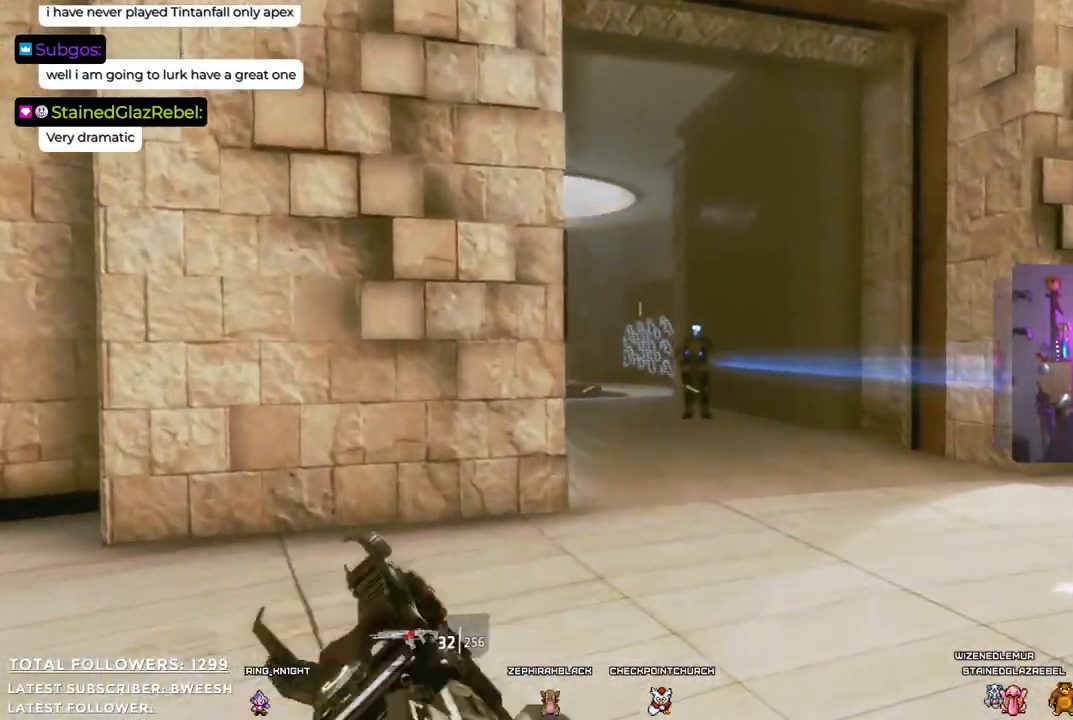
{"buttons": [], "left_stick": "up", "right_stick": "center", "events": [[300, "right_stick", "left"], [467, "right_stick", "center"]]}
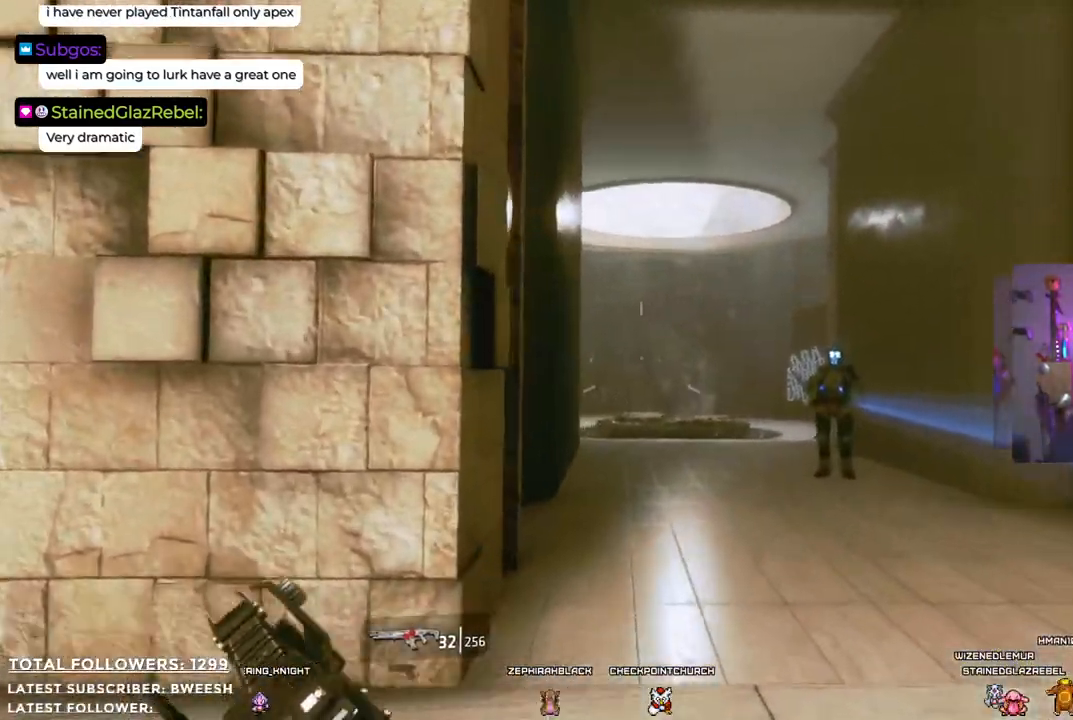
{"buttons": [], "left_stick": "up", "right_stick": "center", "events": []}
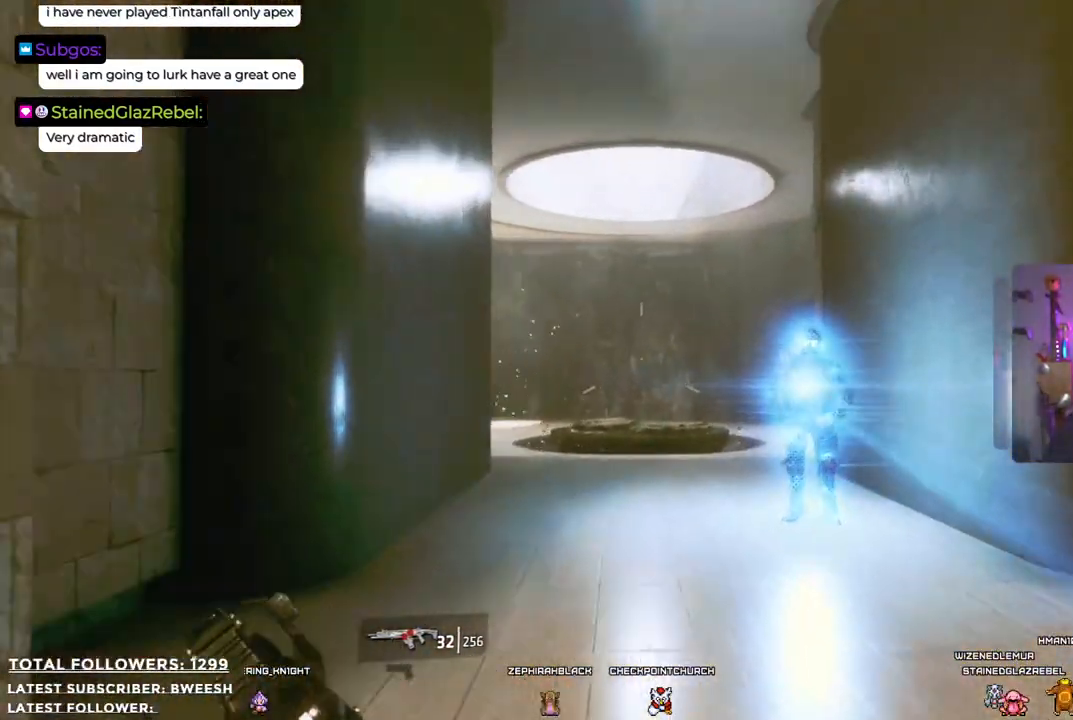
{"buttons": [], "left_stick": "up", "right_stick": "center", "events": []}
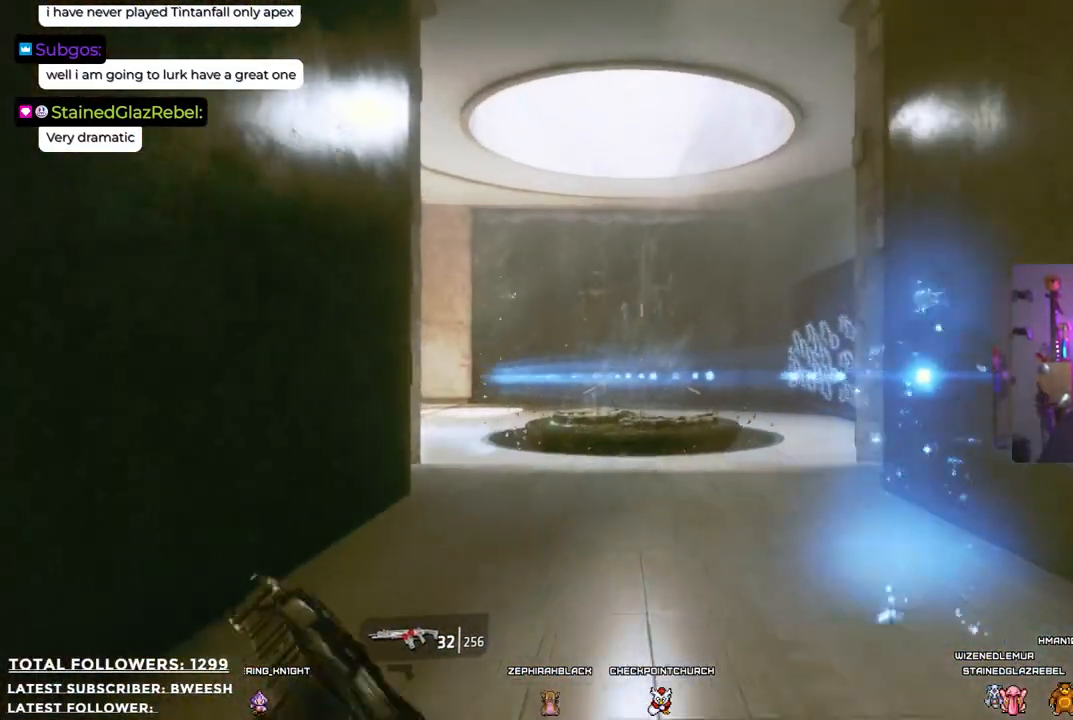
{"buttons": [], "left_stick": "up", "right_stick": "center", "events": []}
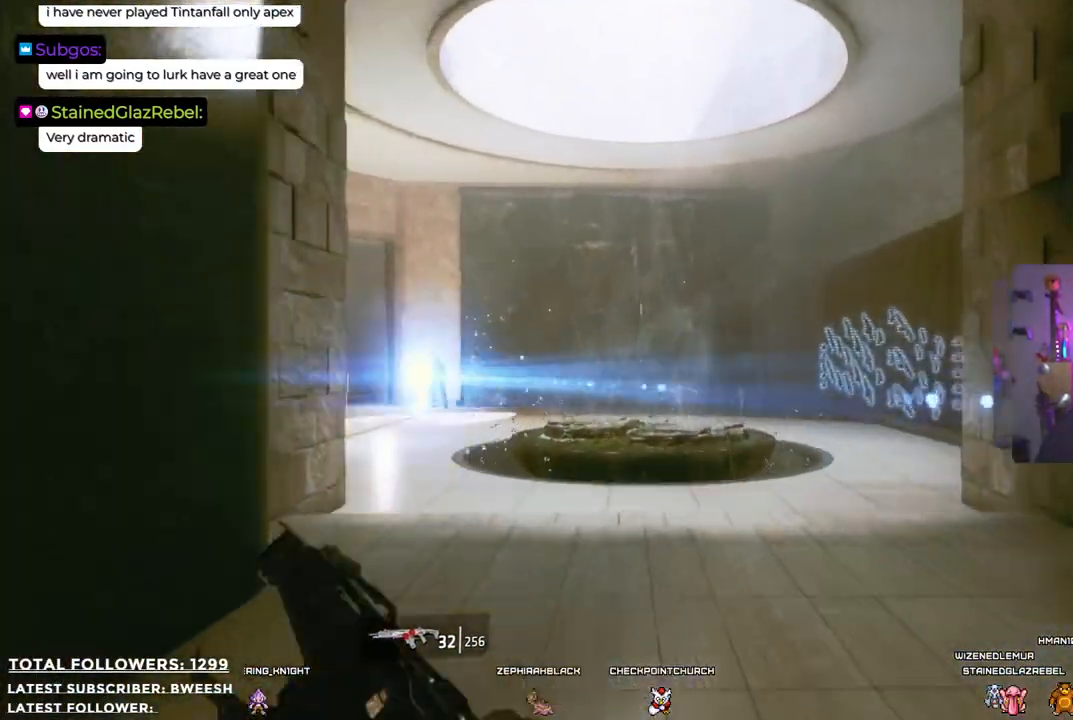
{"buttons": [], "left_stick": "up", "right_stick": "down-left", "events": [[150, "right_stick", "down-left"]]}
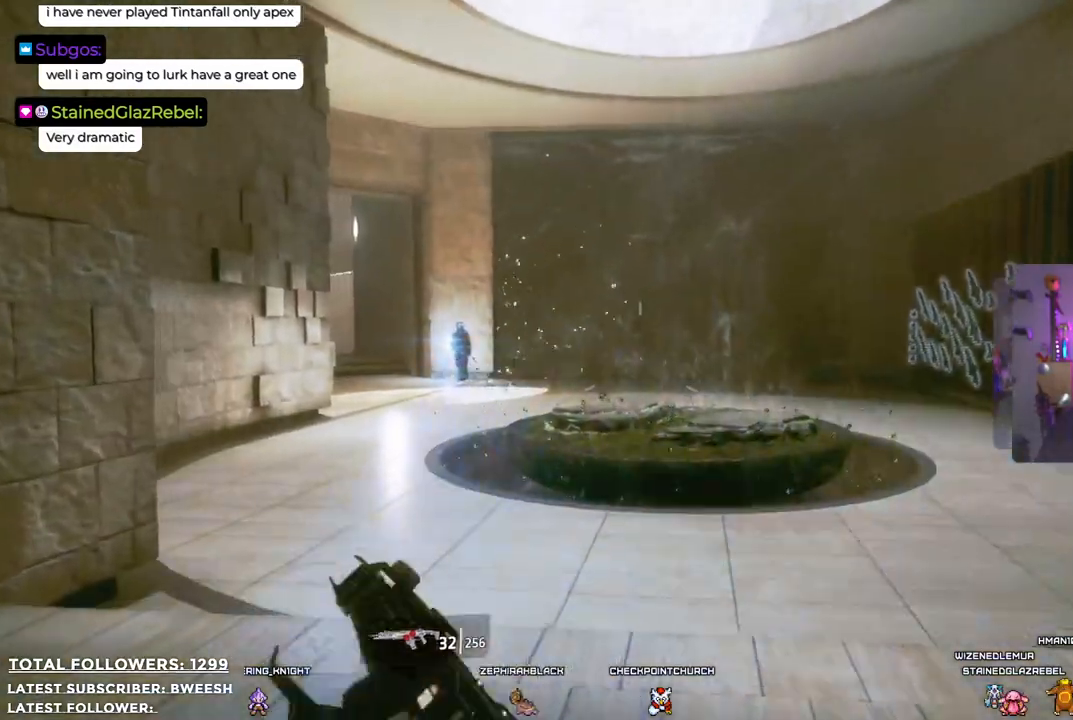
{"buttons": [], "left_stick": "up", "right_stick": "left", "events": [[334, "right_stick", "left"]]}
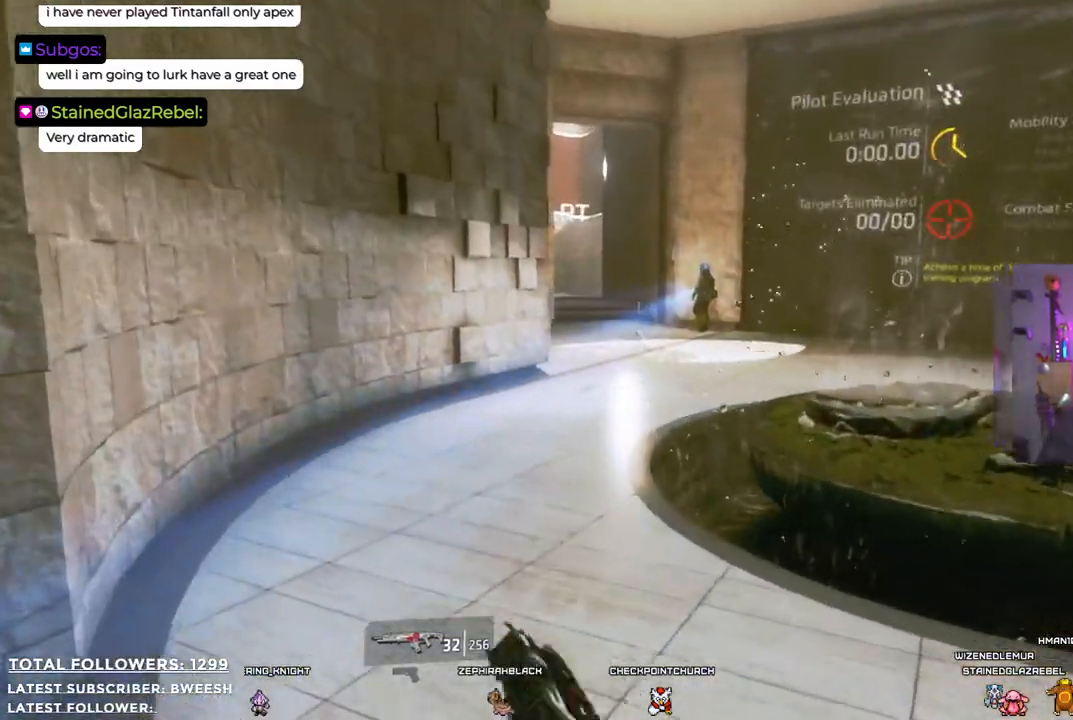
{"buttons": [], "left_stick": "up", "right_stick": "center", "events": [[17, "right_stick", "up-left"], [268, "right_stick", "up"], [384, "right_stick", "center"]]}
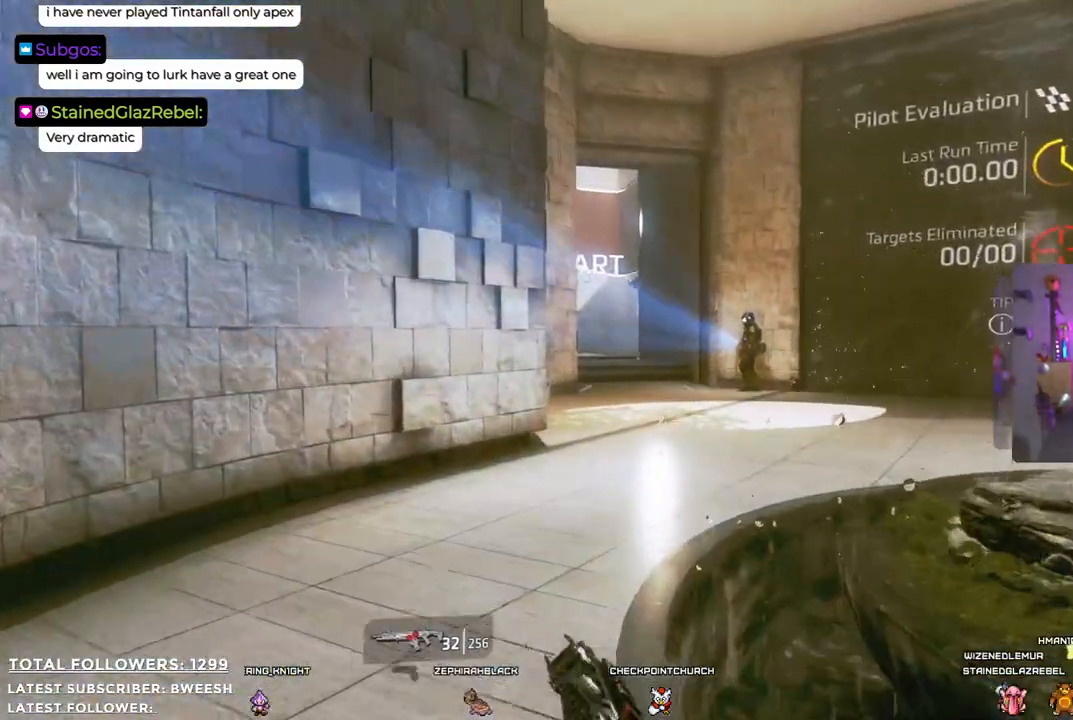
{"buttons": [], "left_stick": "up-left", "right_stick": "up-right", "events": [[234, "left_stick", "up-left"], [334, "right_stick", "right"], [468, "right_stick", "up-right"]]}
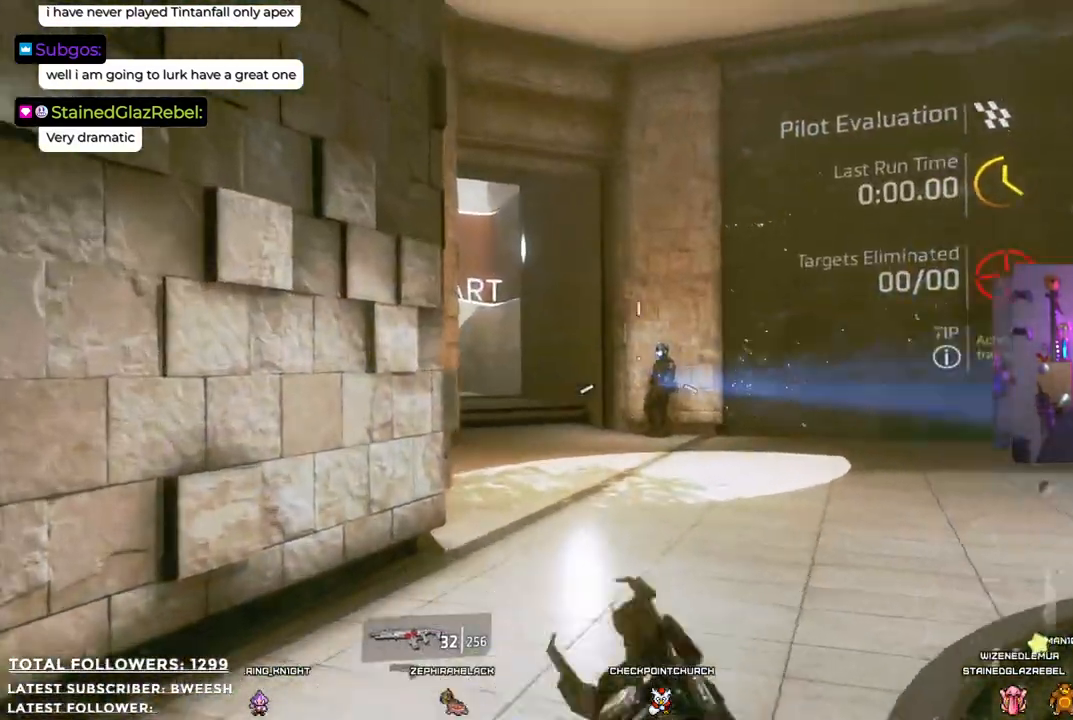
{"buttons": [], "left_stick": "up", "right_stick": "center", "events": [[301, "left_stick", "up"], [301, "right_stick", "center"]]}
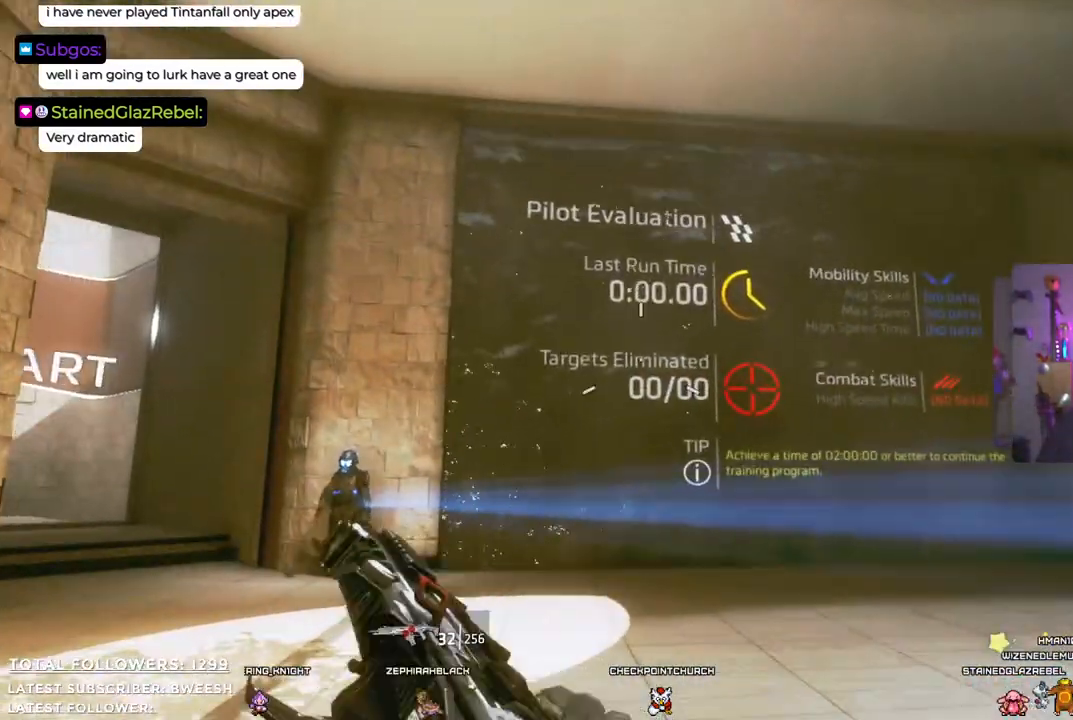
{"buttons": [], "left_stick": "center", "right_stick": "center", "events": [[17, "left_stick", "center"]]}
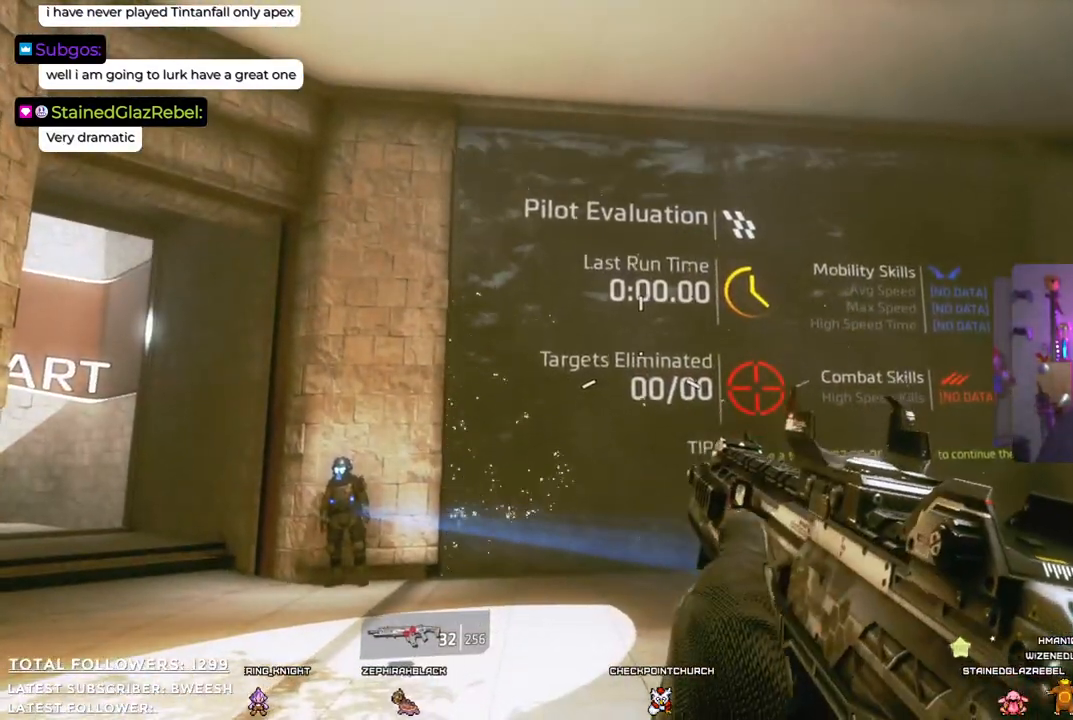
{"buttons": [], "left_stick": "left", "right_stick": "center", "events": [[234, "right_stick", "down-right"], [418, "right_stick", "center"], [451, "left_stick", "left"]]}
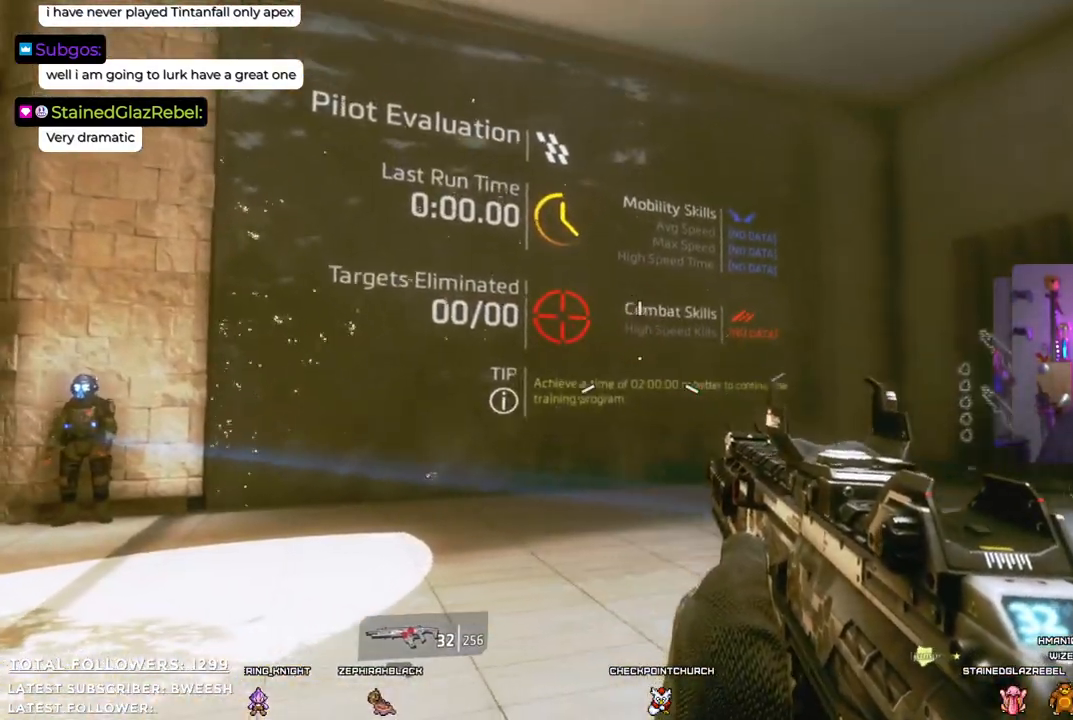
{"buttons": [], "left_stick": "center", "right_stick": "center", "events": [[17, "left_stick", "down-left"], [251, "right_stick", "down"], [284, "left_stick", "center"], [367, "right_stick", "center"]]}
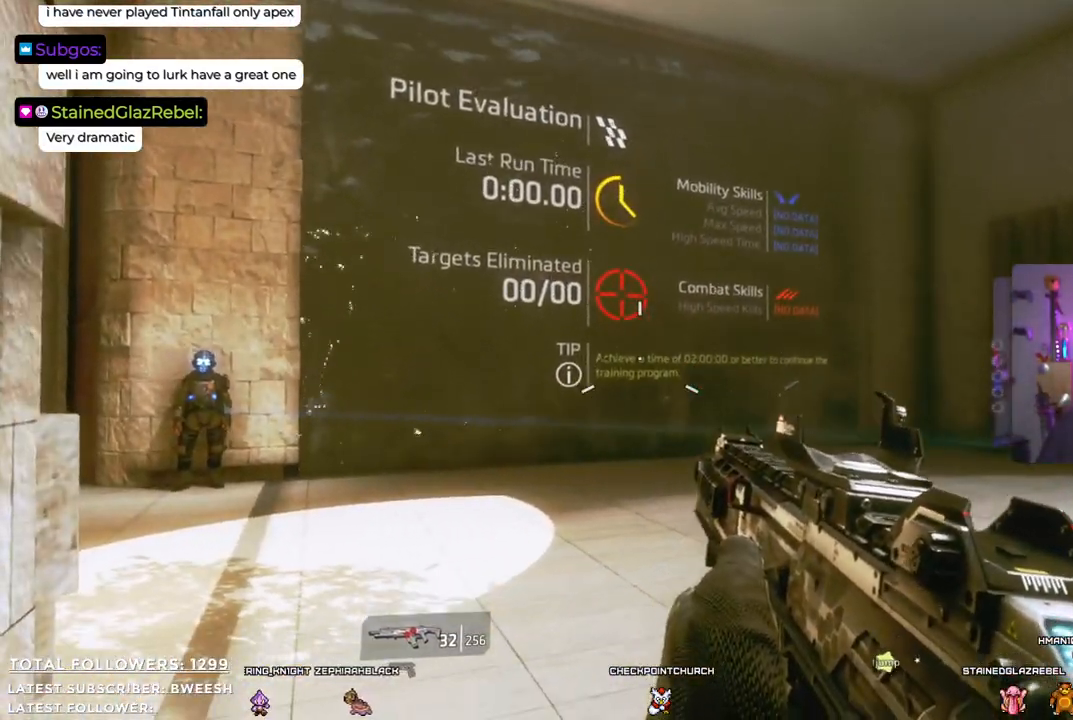
{"buttons": [], "left_stick": "center", "right_stick": "center", "events": [[217, "right_stick", "down"], [301, "right_stick", "center"]]}